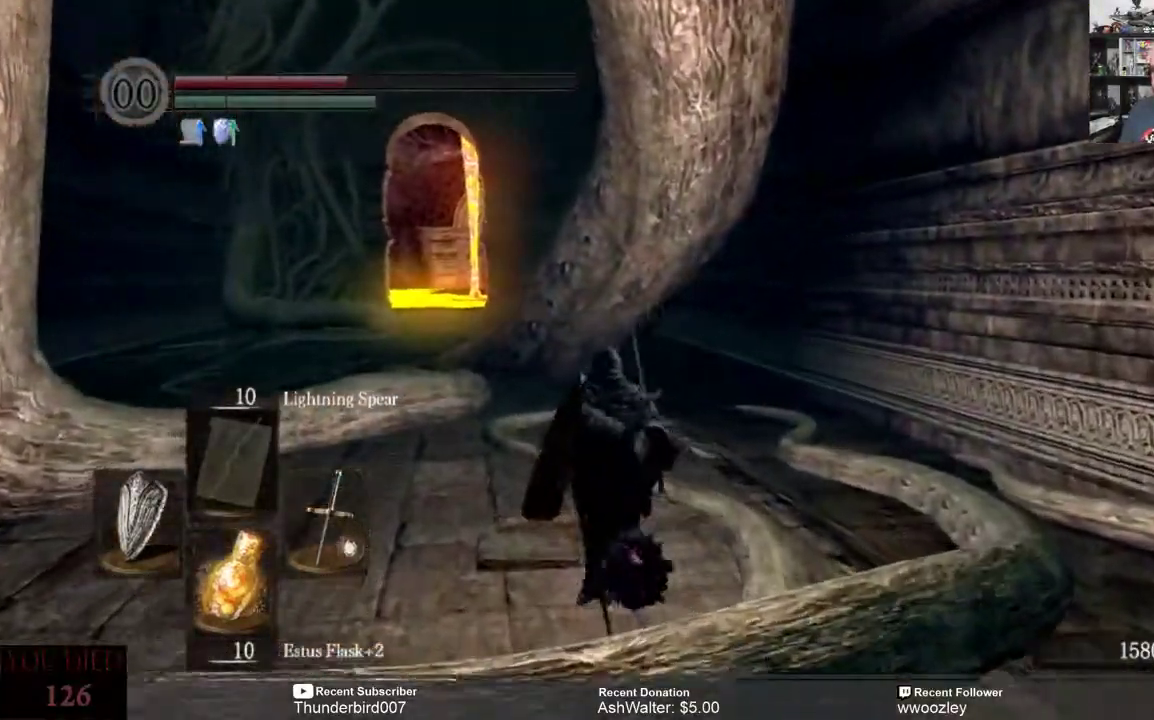
Gameplay with a controller (Xbox layout); each line is a JSON object with the inputs held at the frame after it (dt_ms = milliseconds from this image to that frame). "events" lists button and stick changes between this image and that frame as [ms after this image, input, new state], when the widget could be followed in between. Not read: L1.
{"dt_ms": 500, "buttons": [], "left_stick": "up", "right_stick": "center", "events": []}
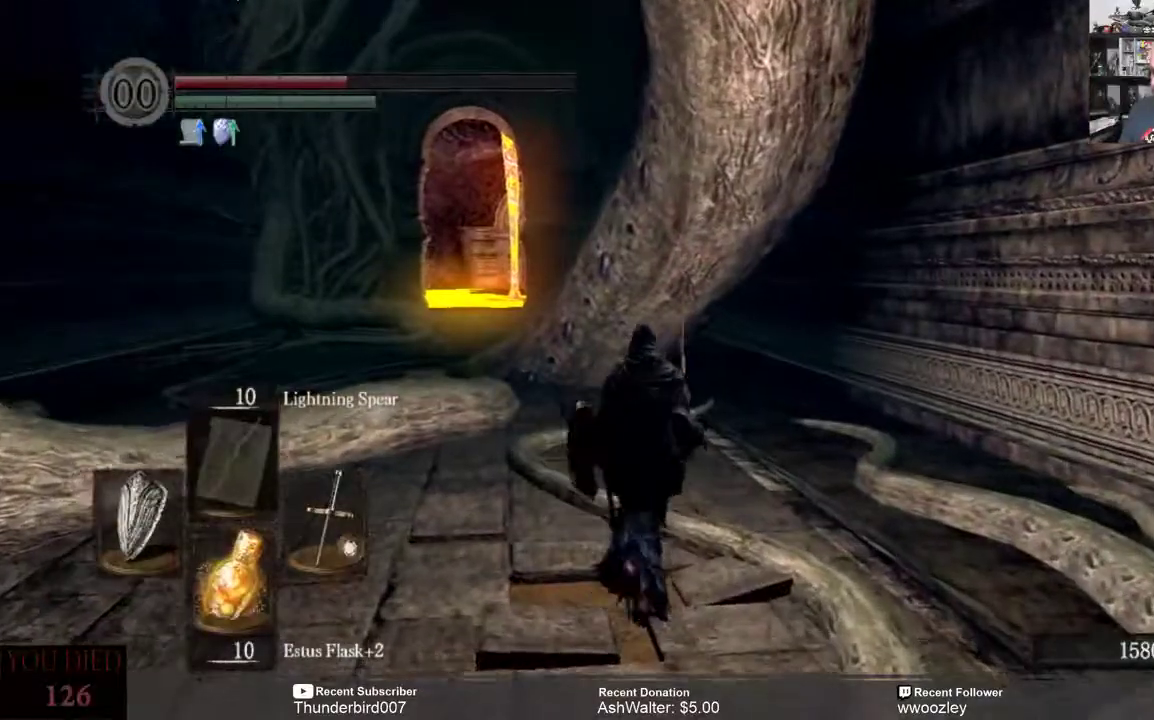
{"dt_ms": 500, "buttons": [], "left_stick": "up", "right_stick": "left", "events": [[33, "right_stick", "left"], [300, "right_stick", "center"], [400, "right_stick", "left"]]}
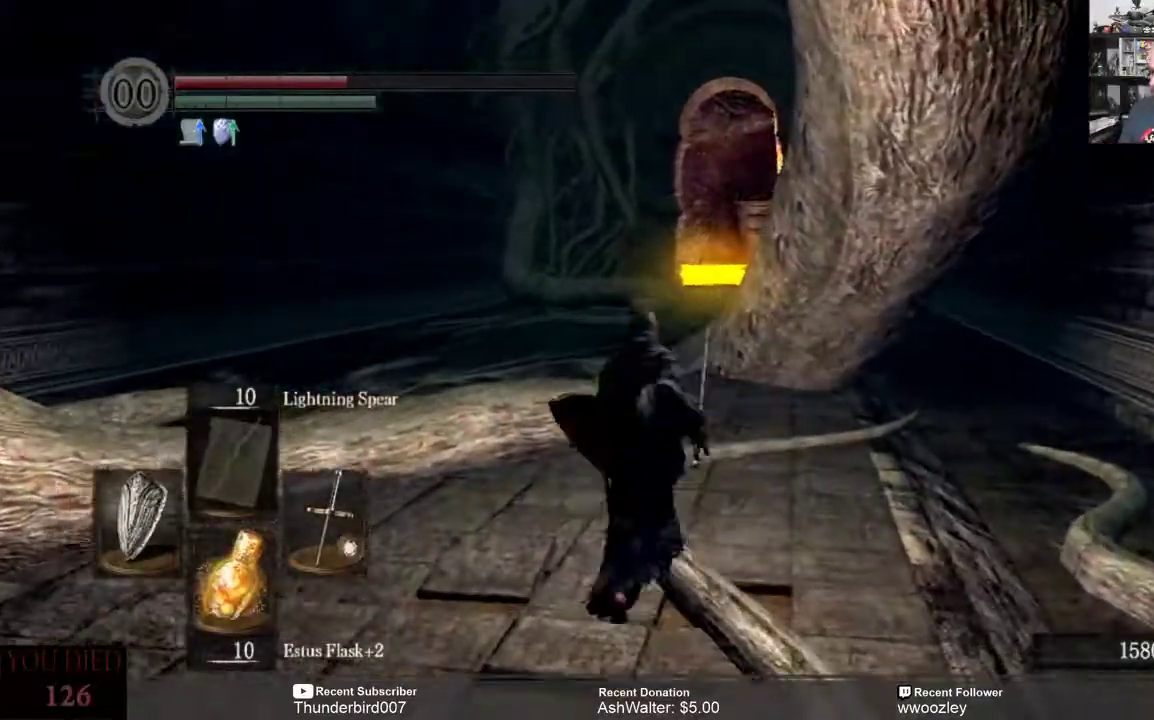
{"dt_ms": 500, "buttons": [], "left_stick": "up", "right_stick": "left", "events": [[133, "right_stick", "center"], [333, "right_stick", "left"]]}
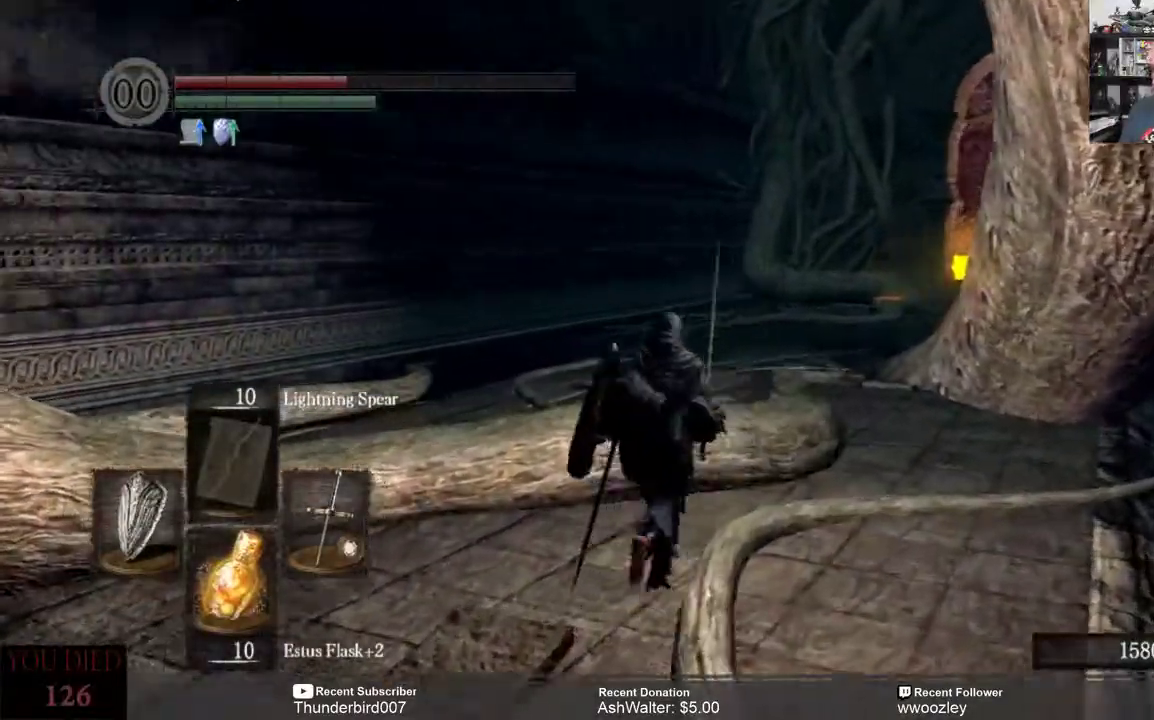
{"dt_ms": 500, "buttons": [], "left_stick": "up", "right_stick": "left", "events": [[33, "right_stick", "center"], [267, "right_stick", "left"]]}
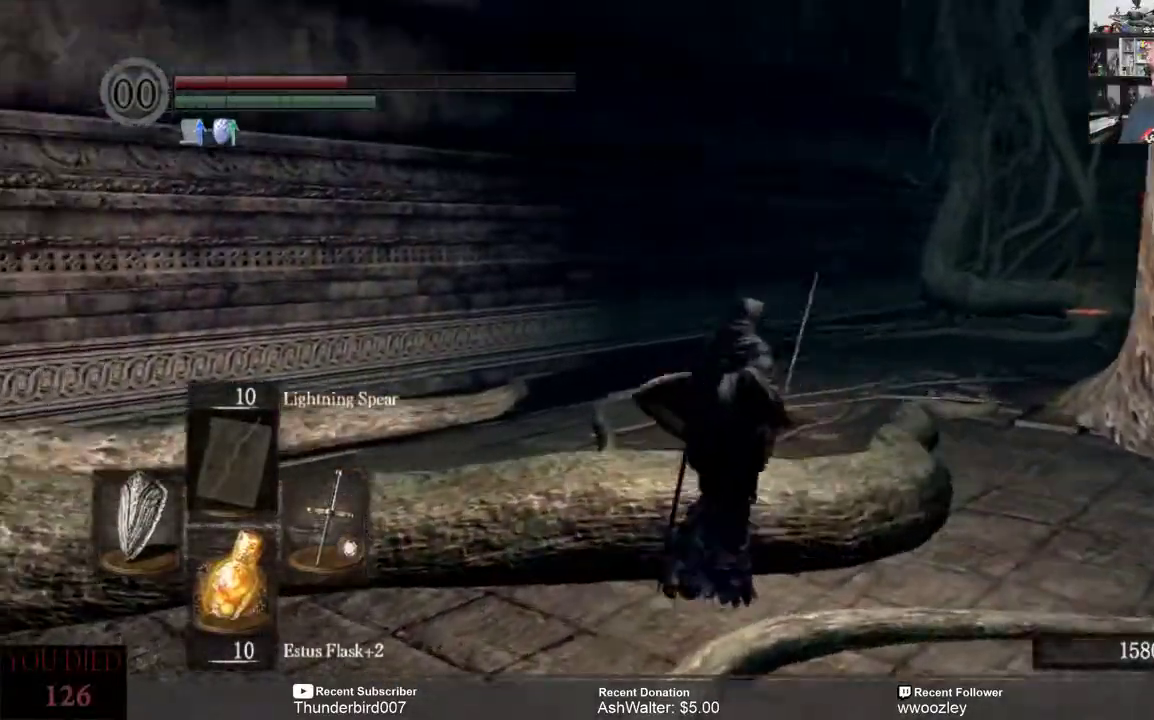
{"dt_ms": 500, "buttons": [], "left_stick": "up", "right_stick": "left", "events": []}
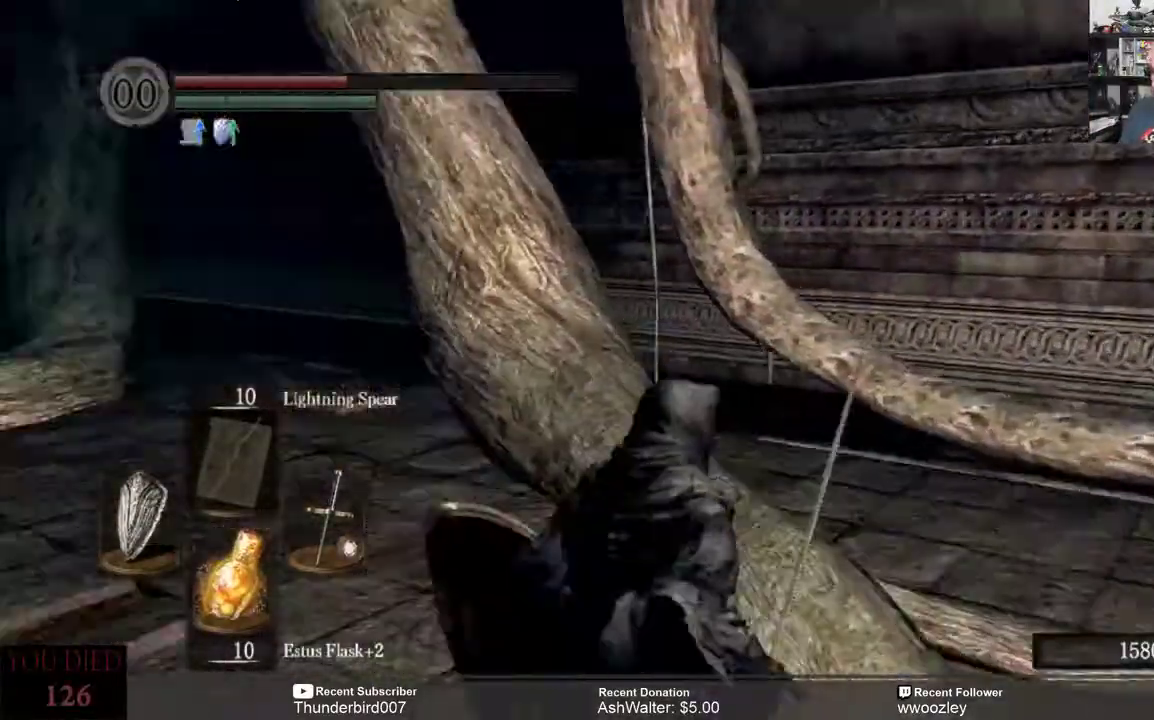
{"dt_ms": 500, "buttons": [], "left_stick": "down-right", "right_stick": "center", "events": [[33, "right_stick", "center"], [233, "left_stick", "up-right"], [350, "left_stick", "down-right"]]}
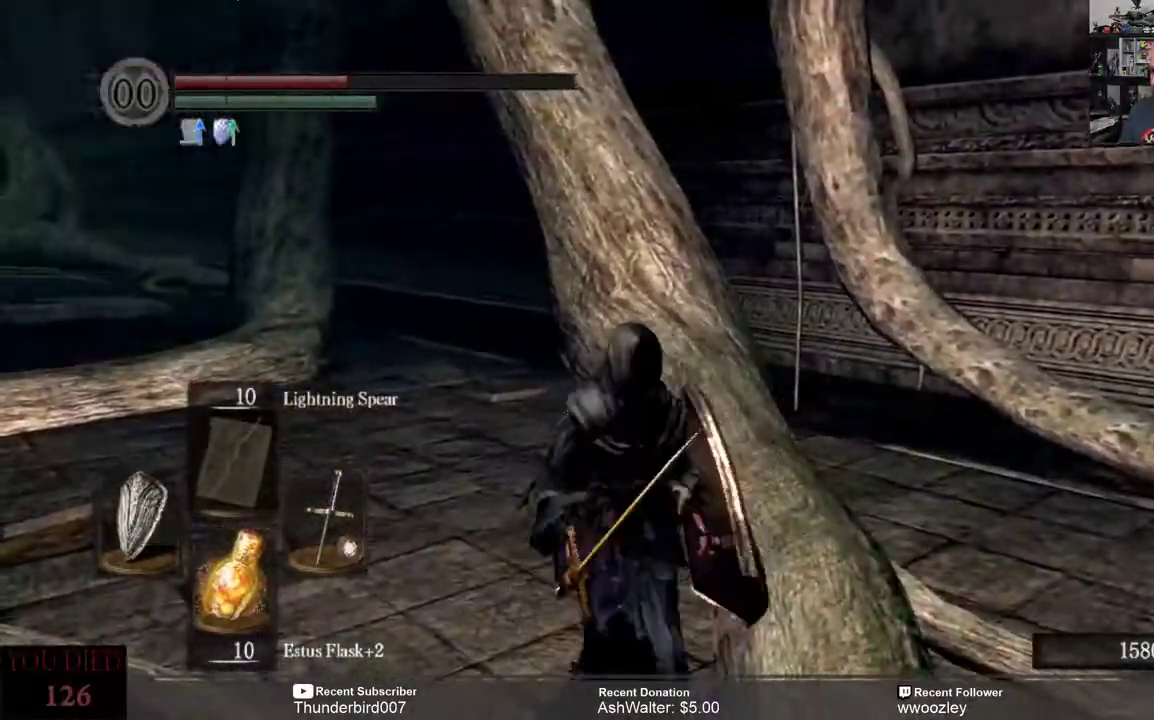
{"dt_ms": 500, "buttons": [], "left_stick": "down", "right_stick": "left", "events": [[83, "left_stick", "down"], [100, "right_stick", "left"]]}
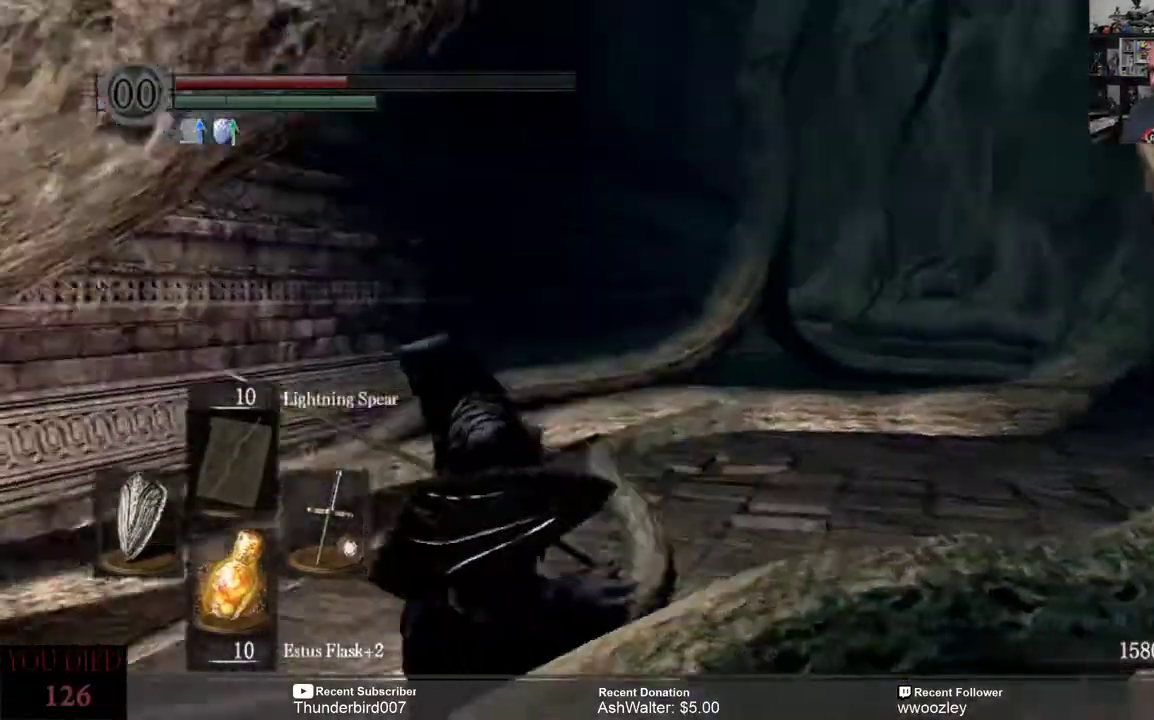
{"dt_ms": 500, "buttons": [], "left_stick": "down-left", "right_stick": "left", "events": [[200, "right_stick", "center"], [267, "left_stick", "down-left"], [400, "right_stick", "left"]]}
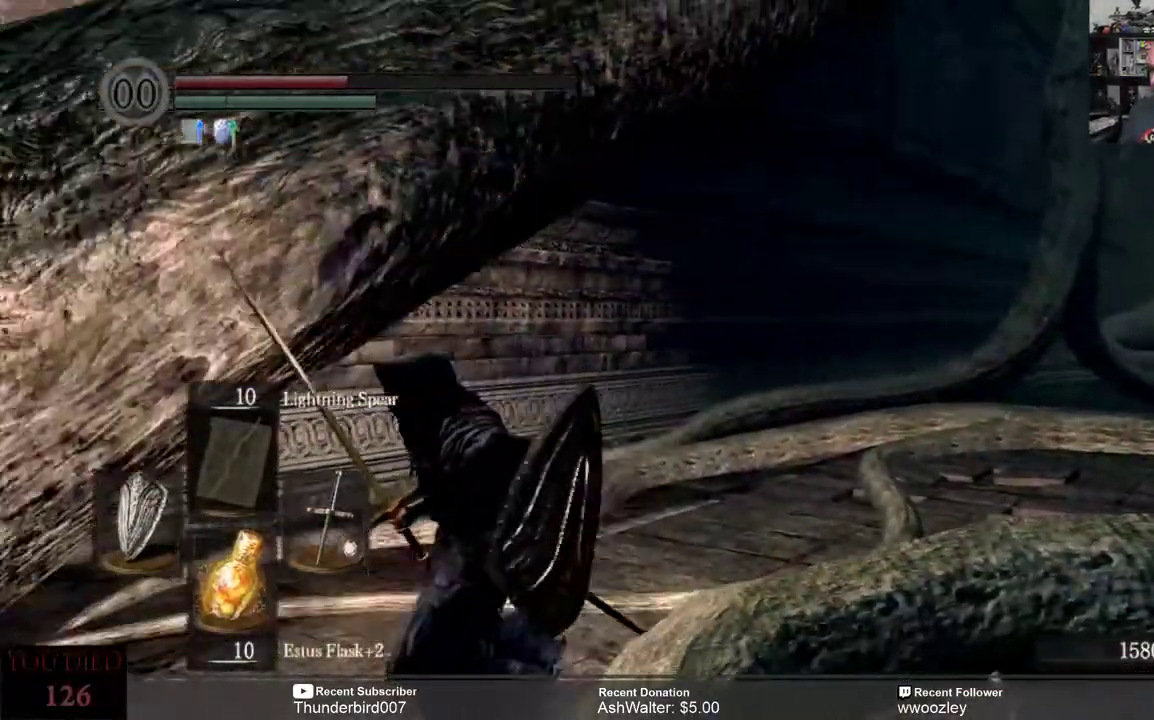
{"dt_ms": 500, "buttons": [], "left_stick": "down-left", "right_stick": "left", "events": []}
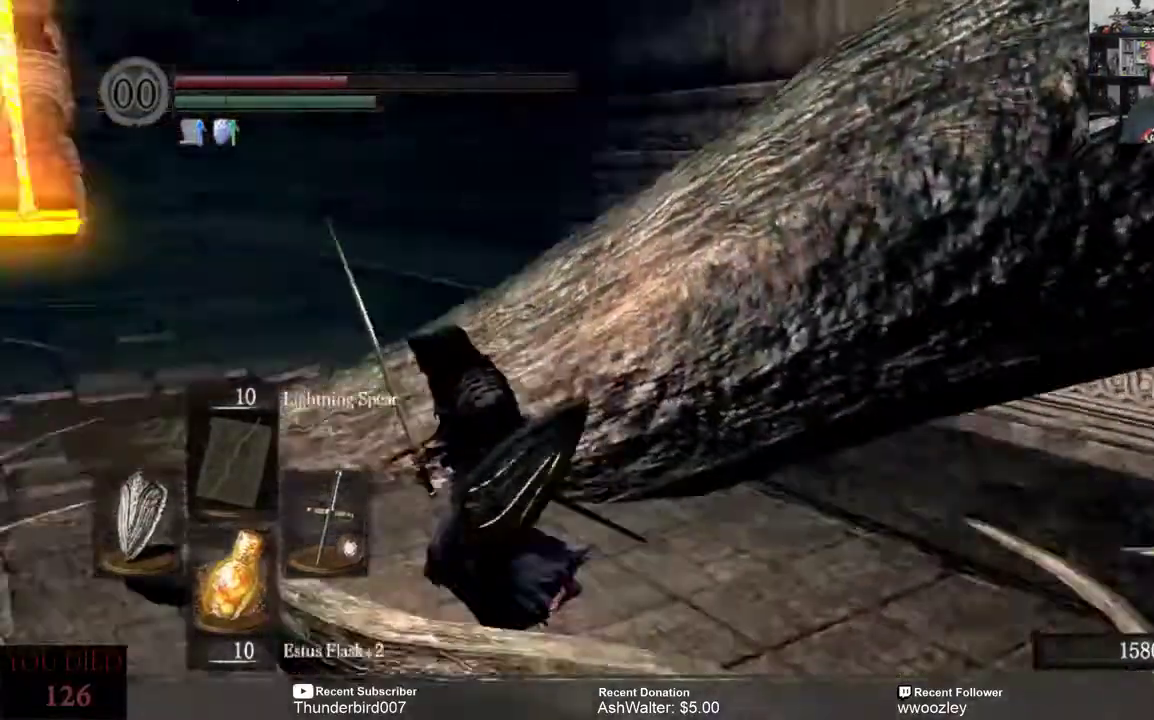
{"dt_ms": 500, "buttons": [], "left_stick": "up-left", "right_stick": "center", "events": [[167, "right_stick", "center"], [333, "left_stick", "up-left"]]}
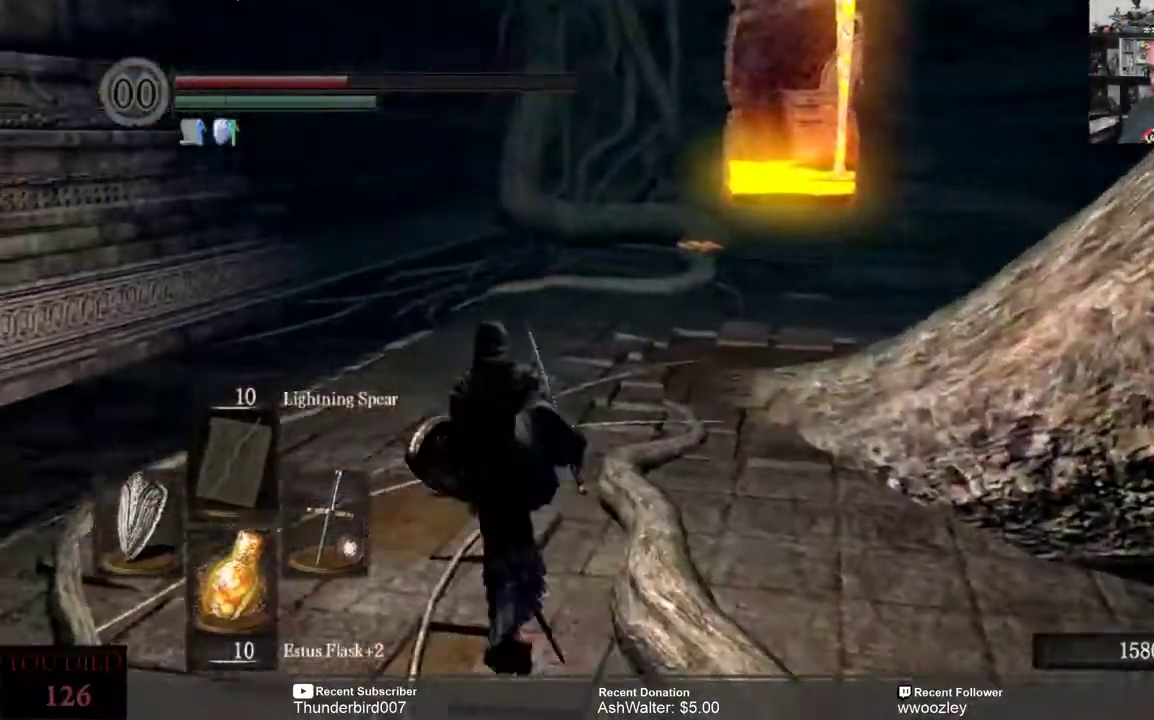
{"dt_ms": 500, "buttons": [], "left_stick": "up", "right_stick": "center", "events": [[33, "left_stick", "up"]]}
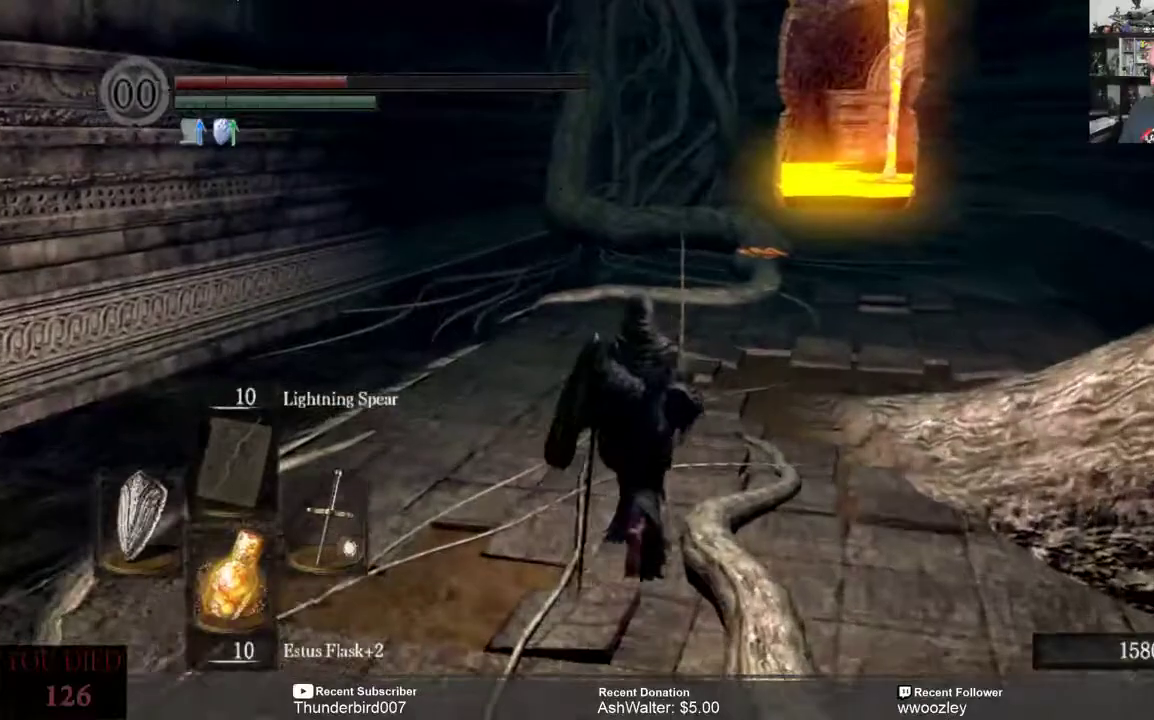
{"dt_ms": 500, "buttons": [], "left_stick": "up", "right_stick": "center", "events": []}
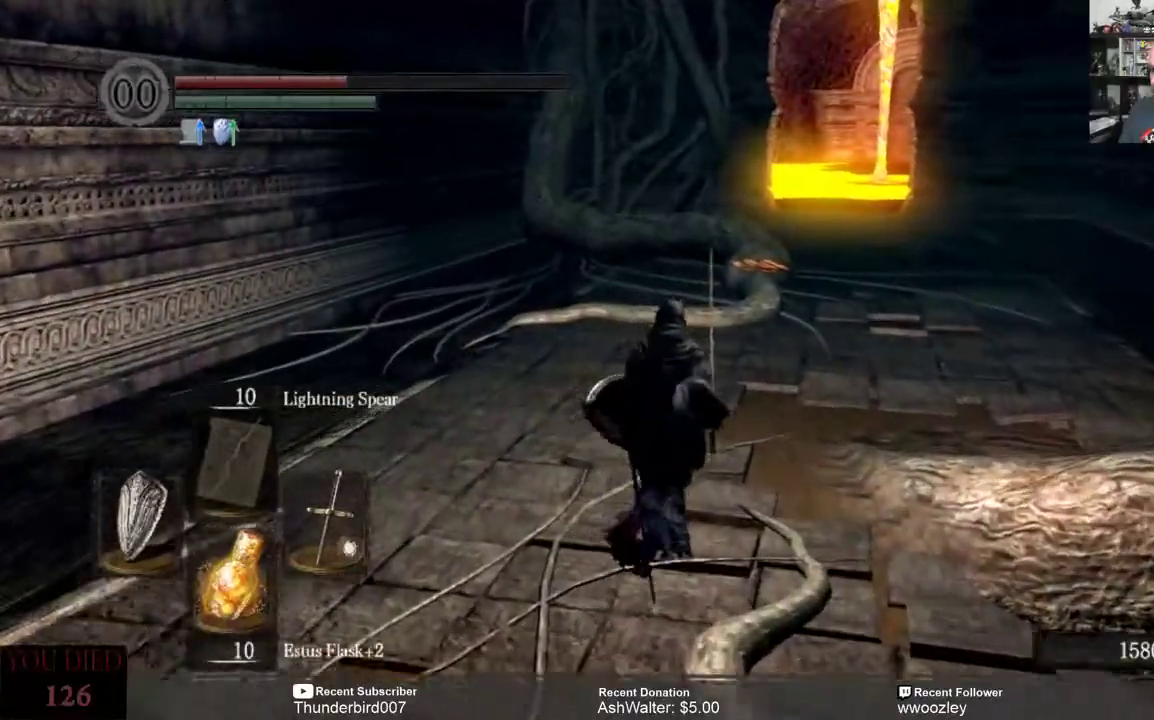
{"dt_ms": 500, "buttons": [], "left_stick": "up", "right_stick": "right", "events": [[233, "right_stick", "right"]]}
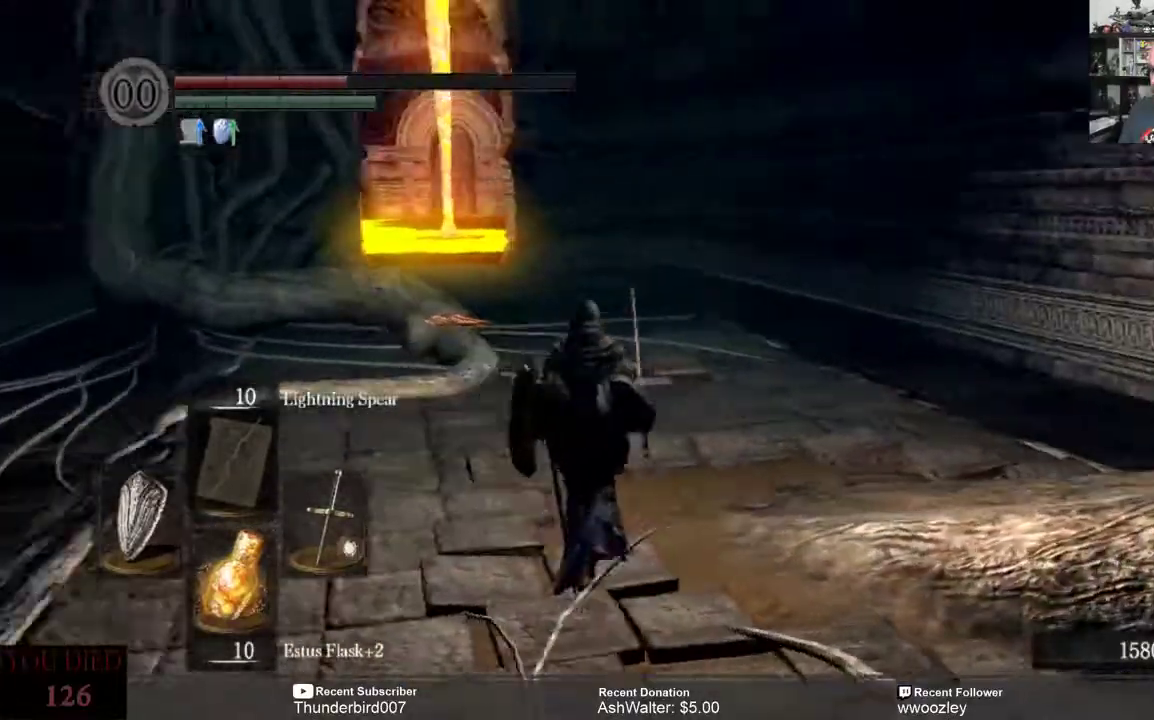
{"dt_ms": 500, "buttons": [], "left_stick": "up", "right_stick": "right", "events": []}
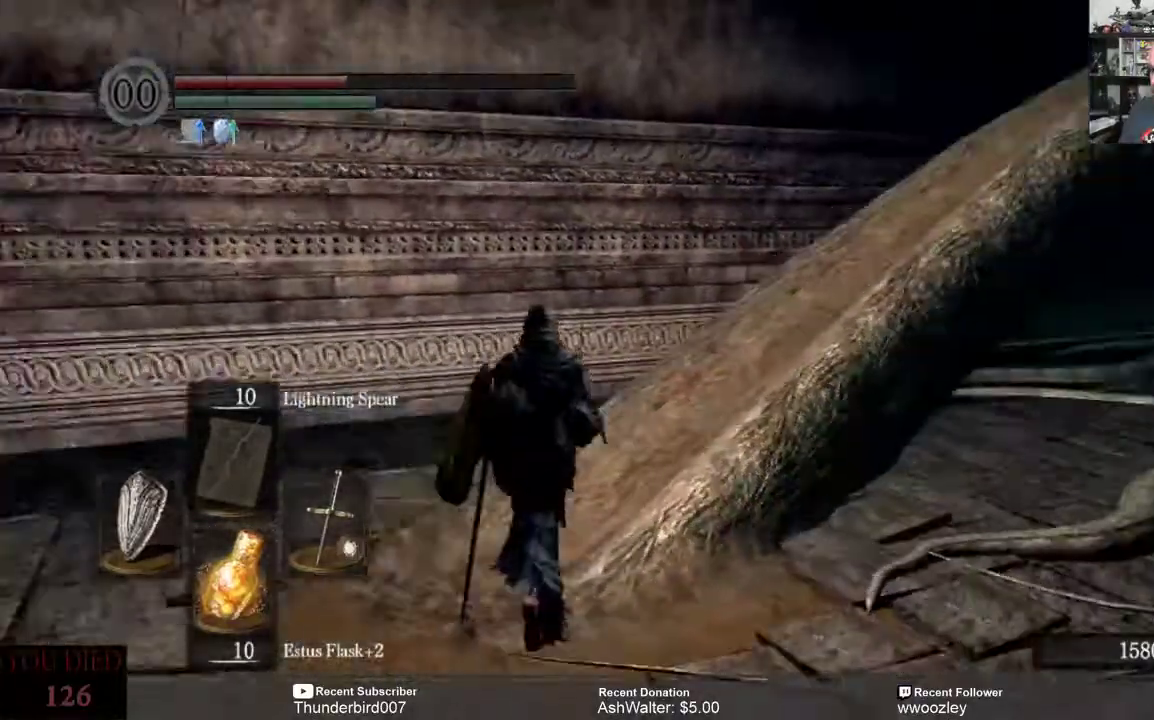
{"dt_ms": 1000, "buttons": ["B"], "left_stick": "up", "right_stick": "center"}
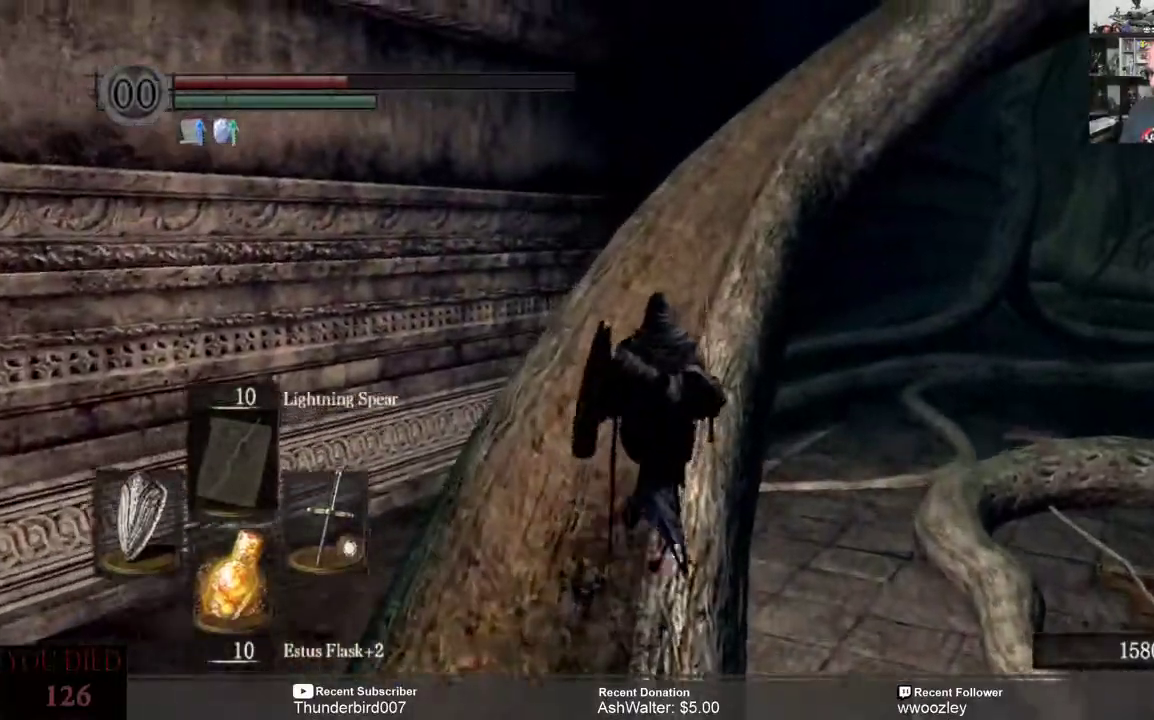
{"dt_ms": 500, "buttons": ["B"], "left_stick": "up", "right_stick": "center", "events": []}
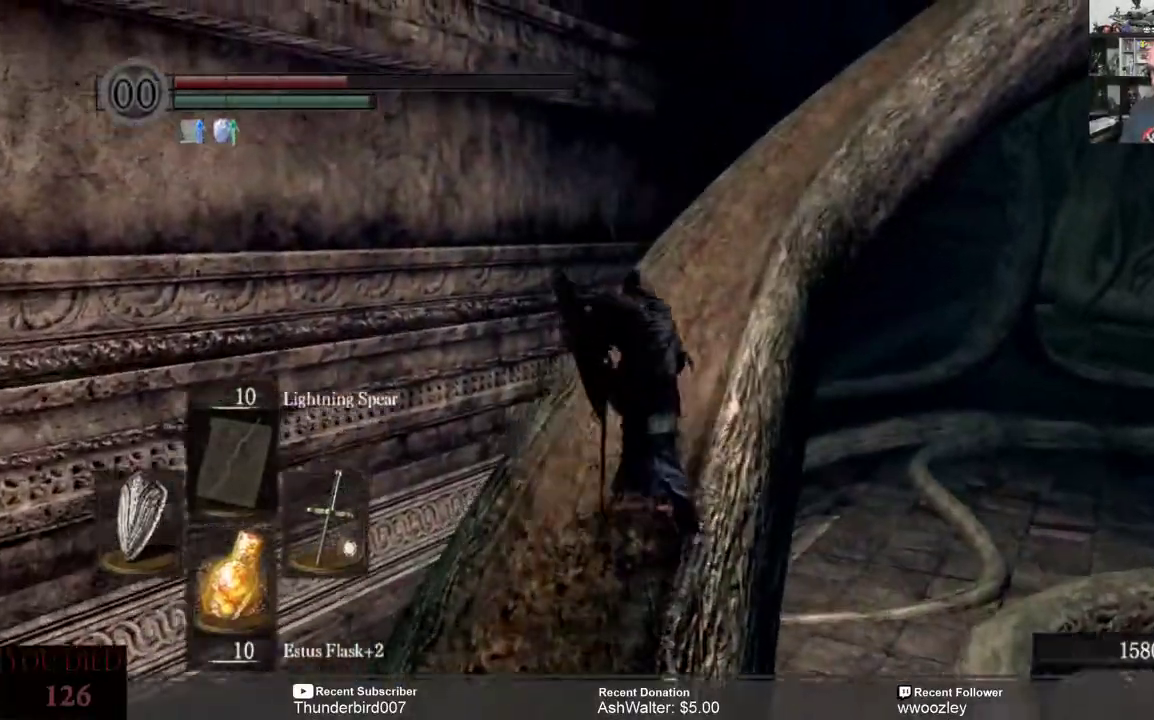
{"dt_ms": 500, "buttons": ["B"], "left_stick": "up", "right_stick": "center", "events": []}
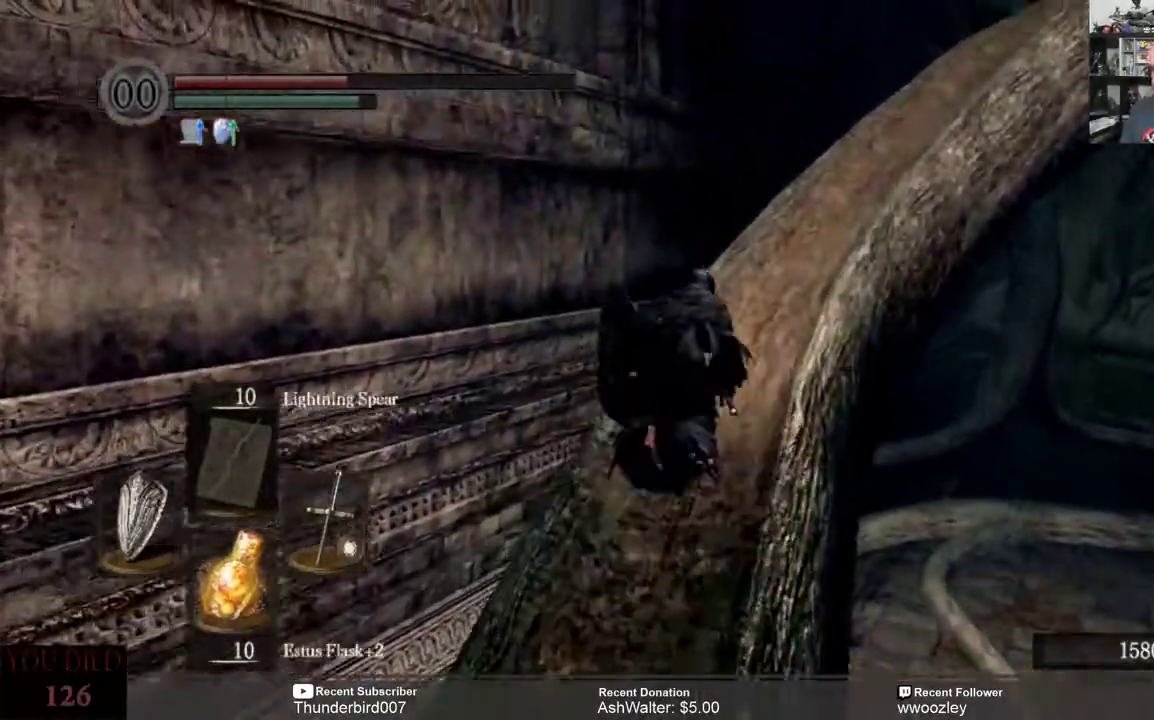
{"dt_ms": 500, "buttons": ["B"], "left_stick": "up", "right_stick": "center", "events": []}
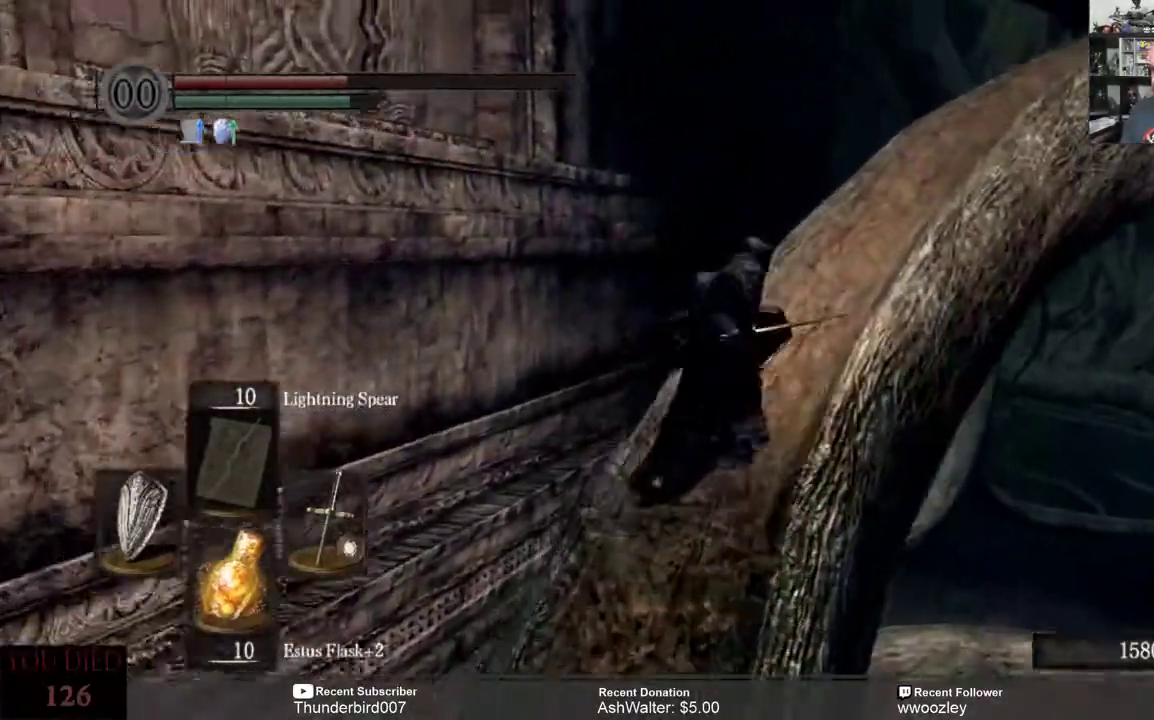
{"dt_ms": 500, "buttons": ["B"], "left_stick": "up-right", "right_stick": "center", "events": [[200, "left_stick", "up-right"]]}
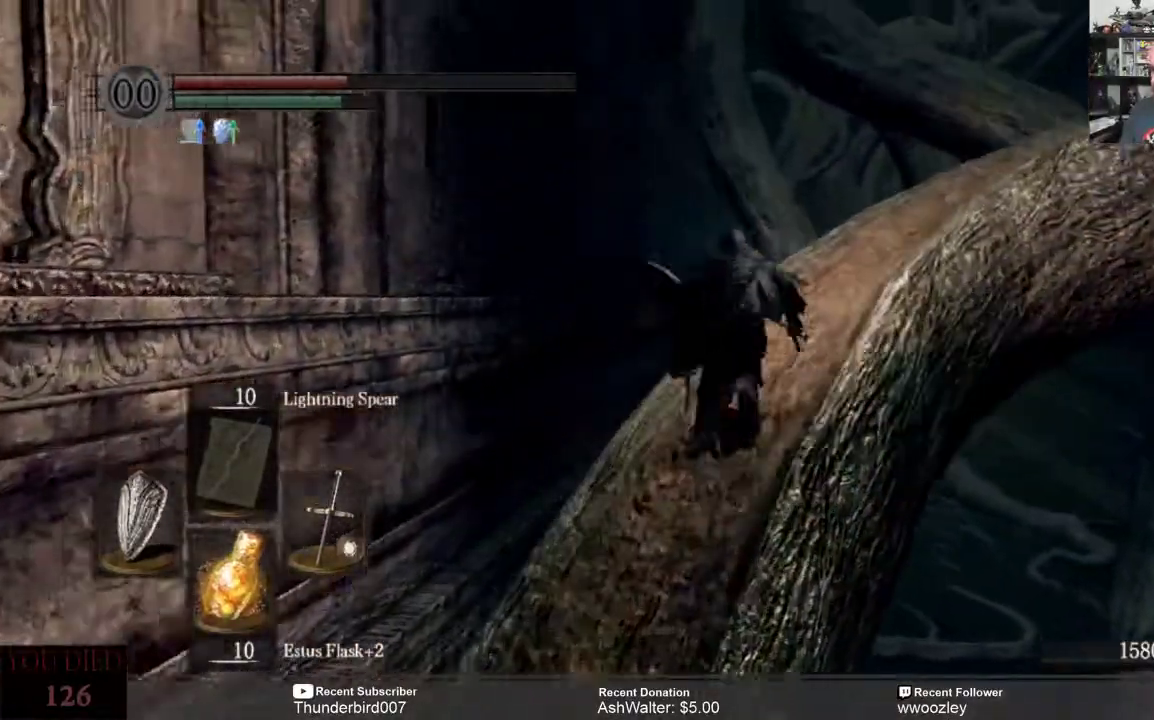
{"dt_ms": 500, "buttons": ["B"], "left_stick": "up-right", "right_stick": "center", "events": []}
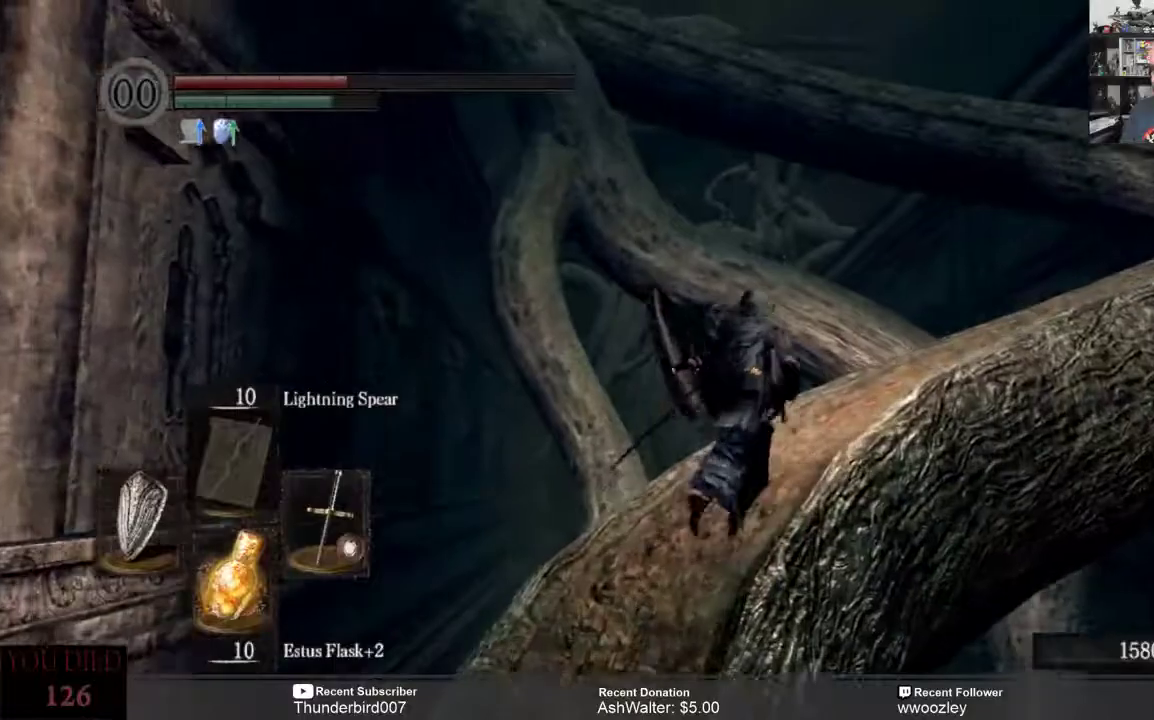
{"dt_ms": 500, "buttons": [], "left_stick": "up-right", "right_stick": "down-right", "events": [[83, "B", "up"], [367, "right_stick", "down-right"]]}
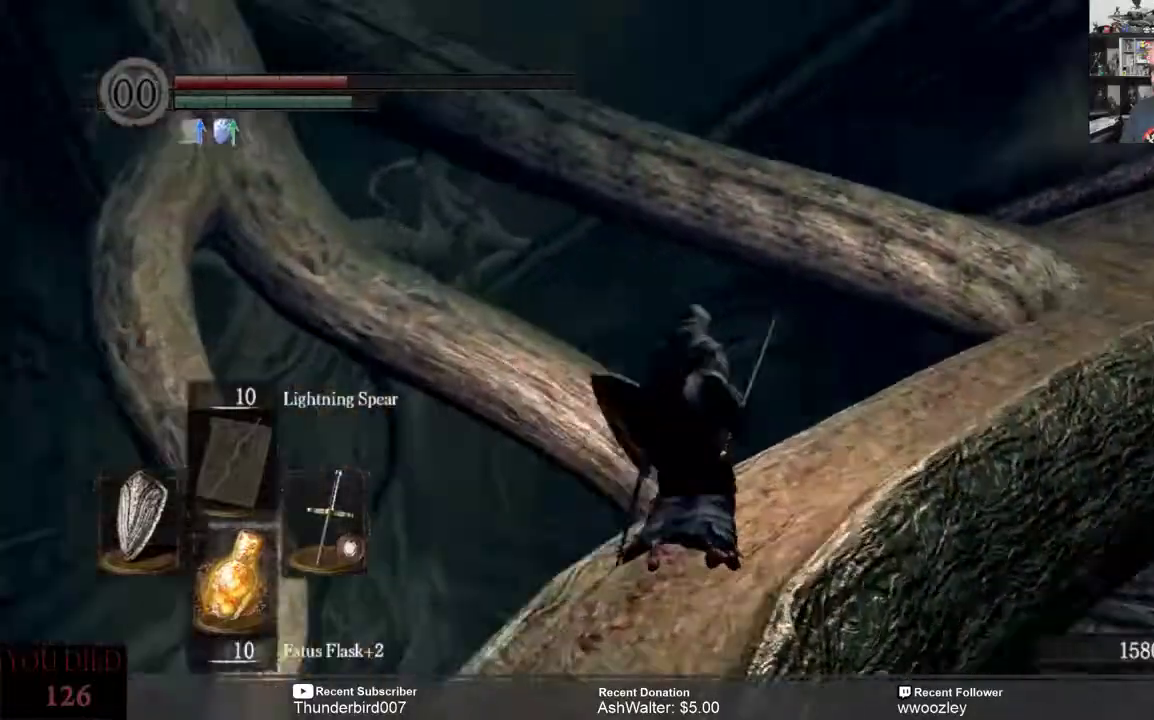
{"dt_ms": 500, "buttons": [], "left_stick": "up-right", "right_stick": "down-right"}
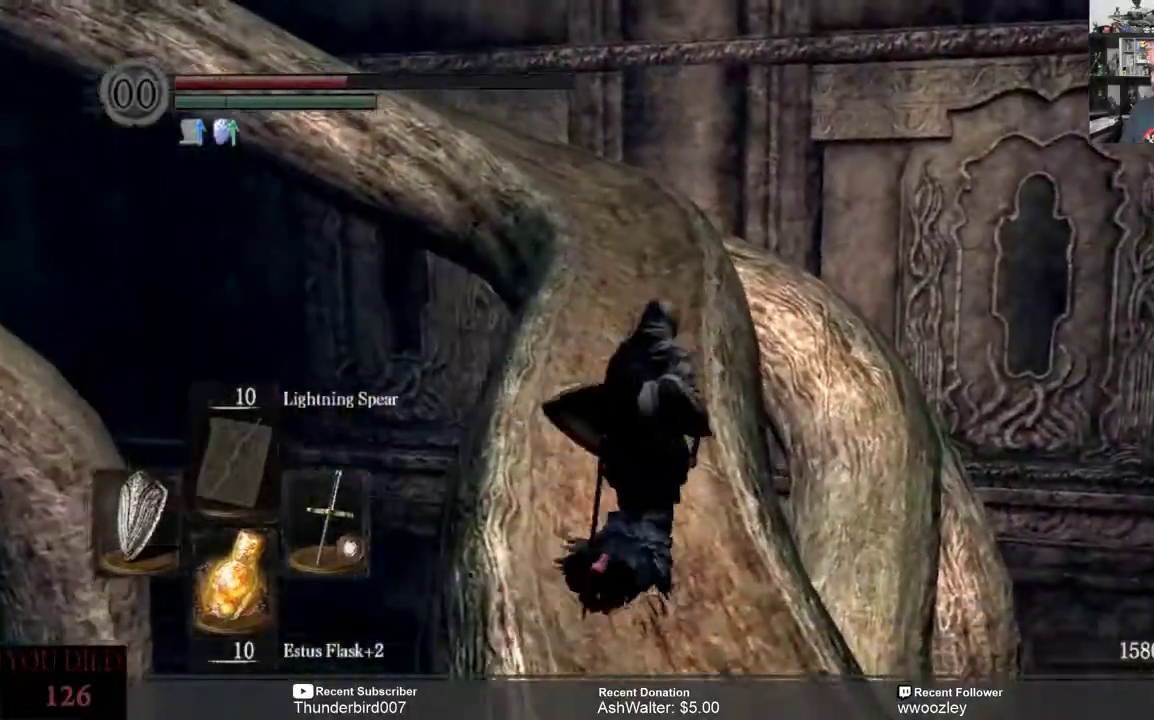
{"dt_ms": 500, "buttons": [], "left_stick": "up", "right_stick": "center", "events": [[183, "right_stick", "center"], [200, "left_stick", "up"]]}
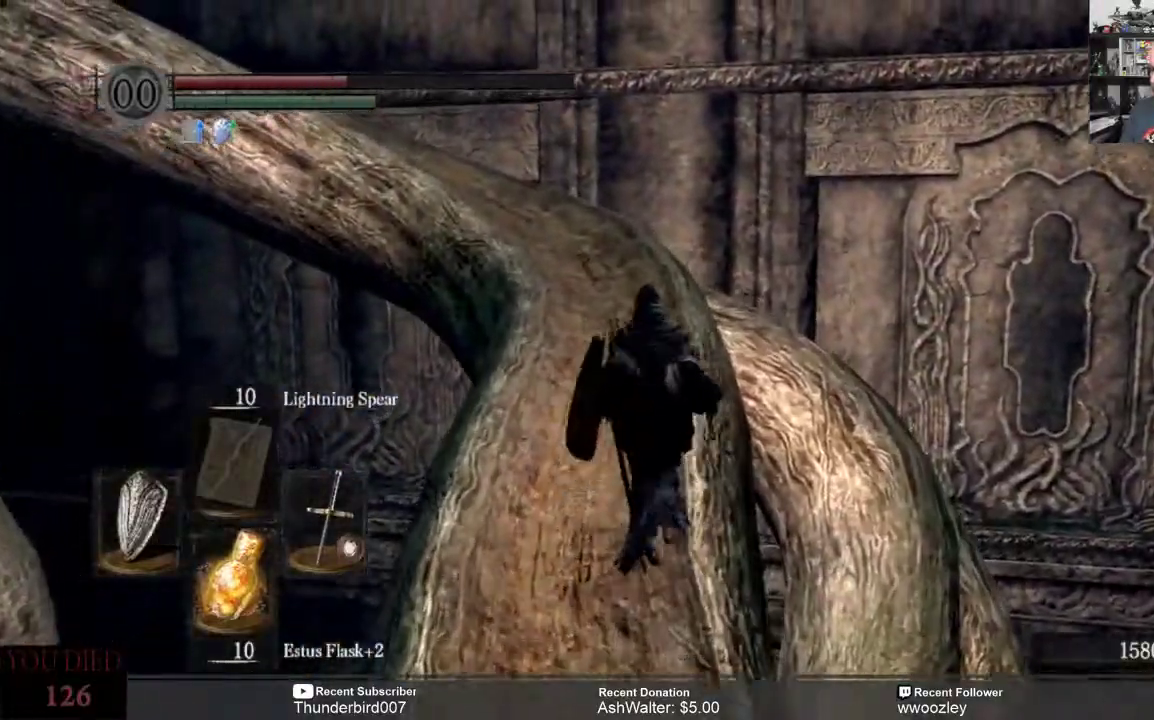
{"dt_ms": 500, "buttons": [], "left_stick": "up", "right_stick": "left", "events": [[433, "right_stick", "left"]]}
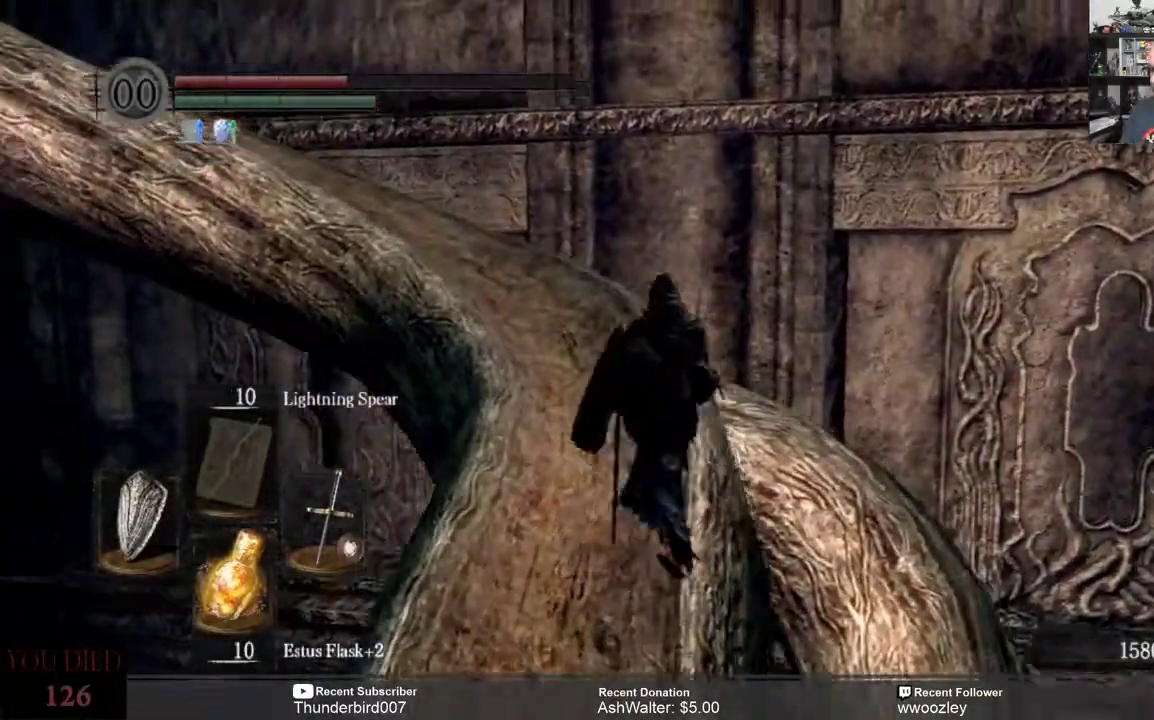
{"dt_ms": 500, "buttons": [], "left_stick": "up", "right_stick": "center", "events": [[117, "right_stick", "center"]]}
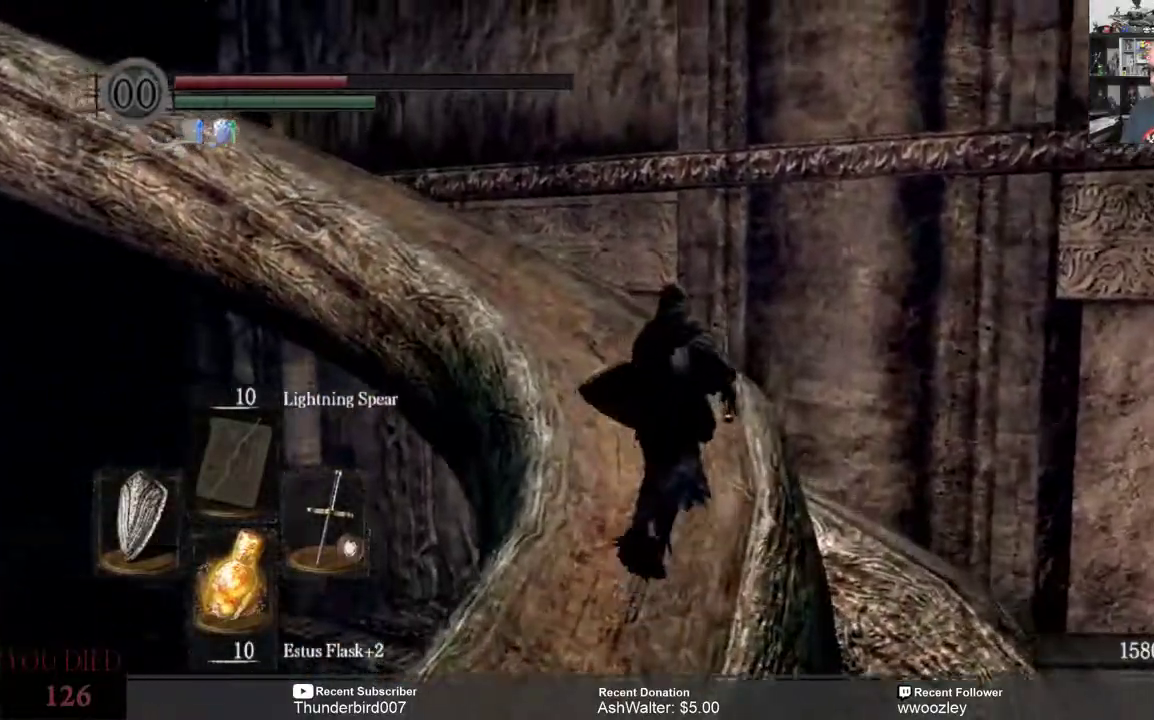
{"dt_ms": 500, "buttons": [], "left_stick": "up", "right_stick": "left", "events": [[67, "right_stick", "left"], [300, "right_stick", "center"], [467, "right_stick", "left"]]}
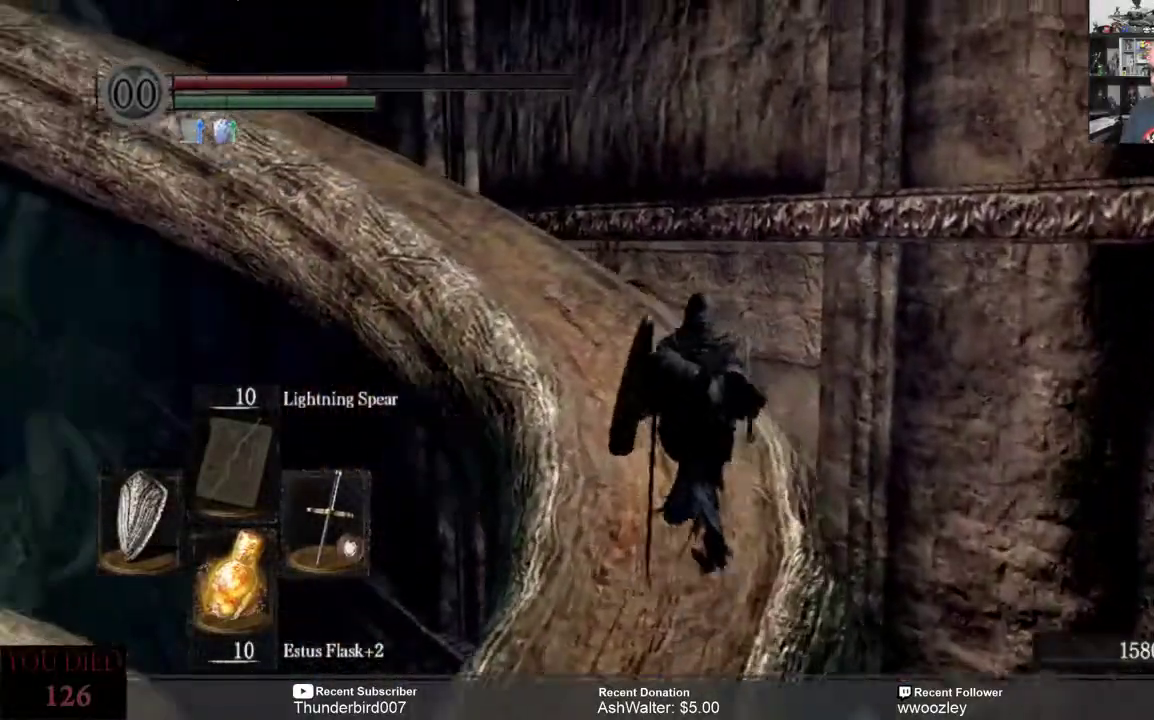
{"dt_ms": 500, "buttons": [], "left_stick": "up", "right_stick": "left", "events": []}
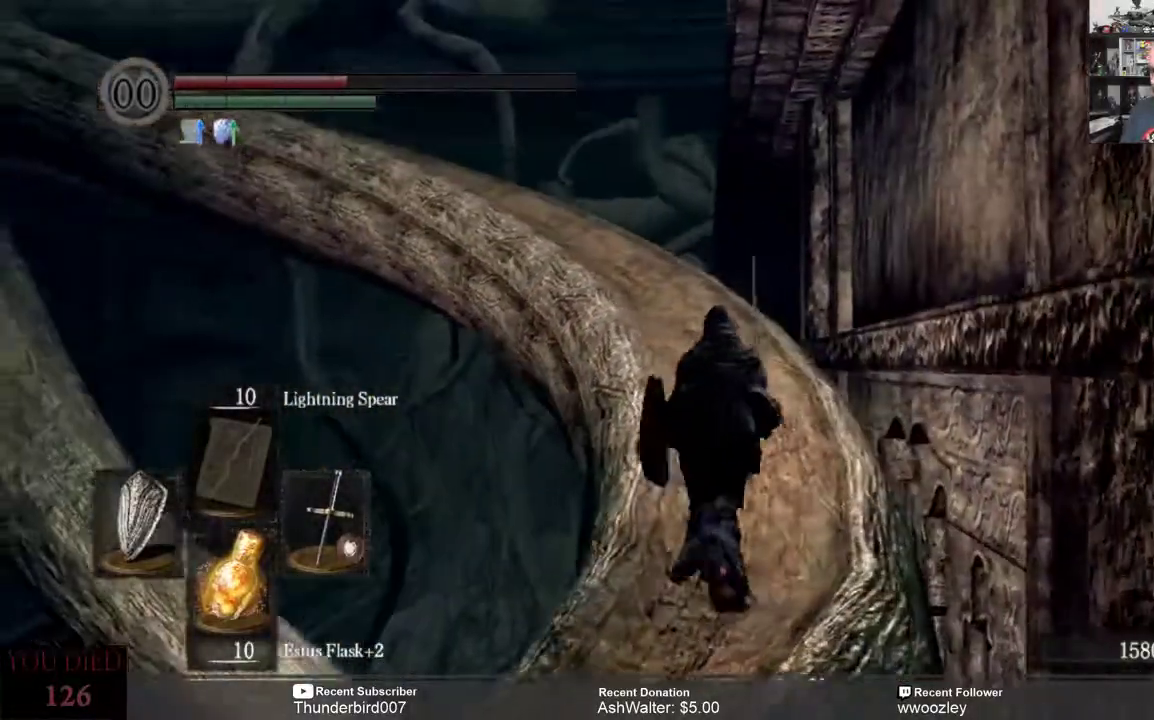
{"dt_ms": 500, "buttons": [], "left_stick": "up", "right_stick": "center", "events": [[67, "right_stick", "center"]]}